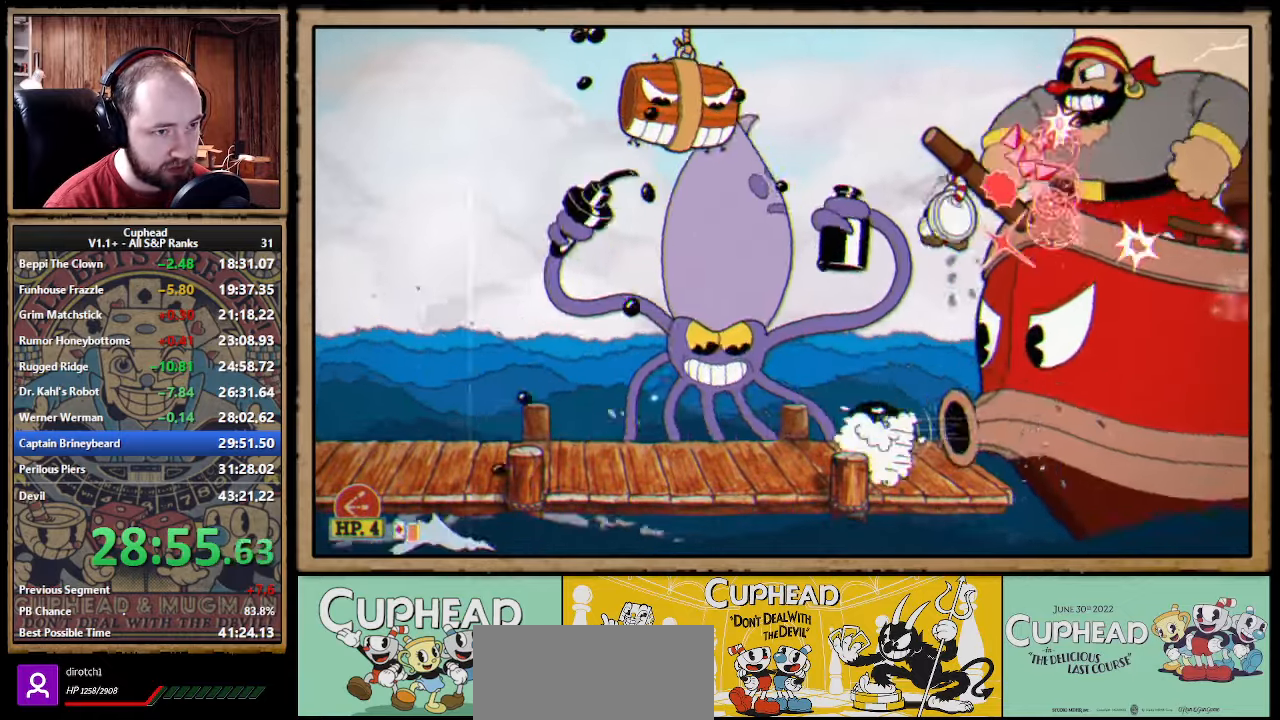
Gameplay with a controller (Xbox layout); each line is a JSON object with the inputs held at the frame after it. "events" lists button and stick changes between this image and that frame as [ms after this image, input, new state], when the widget could be followed in between.
{"buttons": ["X"], "left_stick": "up-right", "right_stick": "center", "events": [[33, "Y", "down"], [50, "A", "up"], [116, "L1", "down"], [133, "Y", "up"], [233, "L1", "up"], [400, "L1", "down"], [500, "L1", "up"]]}
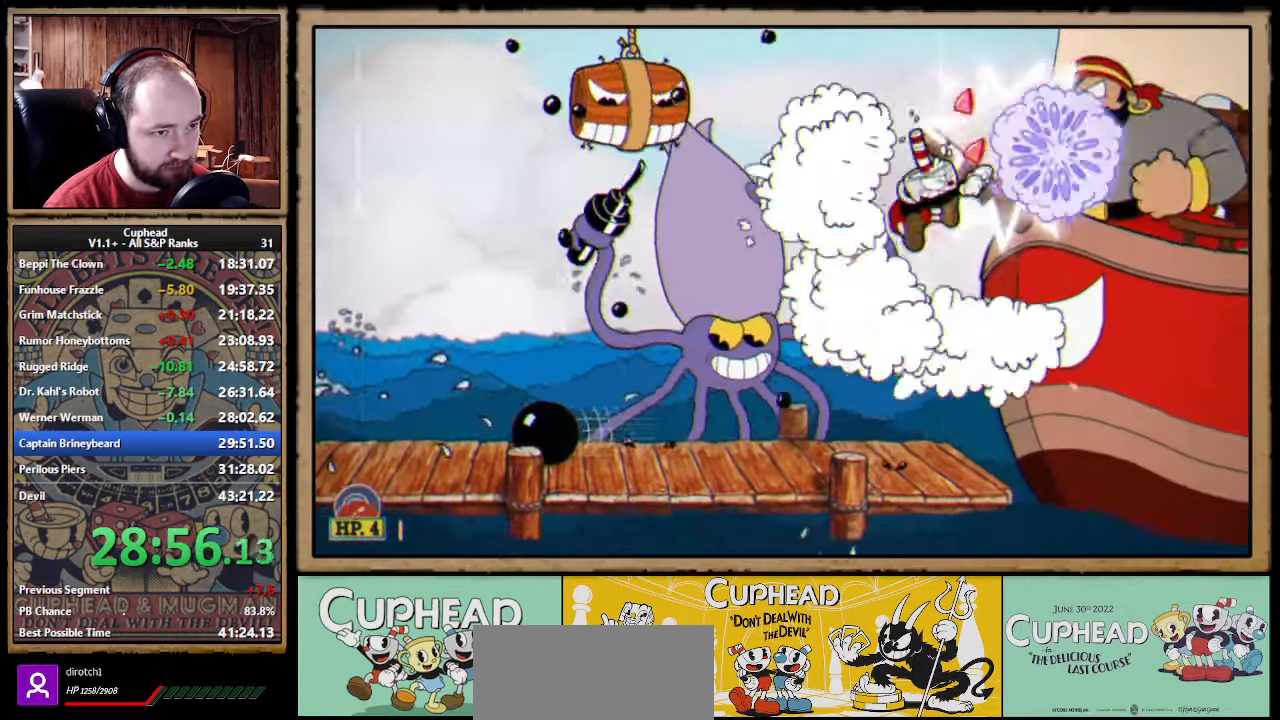
{"buttons": ["A", "X", "L1"], "left_stick": "up-right", "right_stick": "center", "events": [[316, "X", "up"], [350, "L1", "down"], [366, "X", "down"], [416, "A", "down"]]}
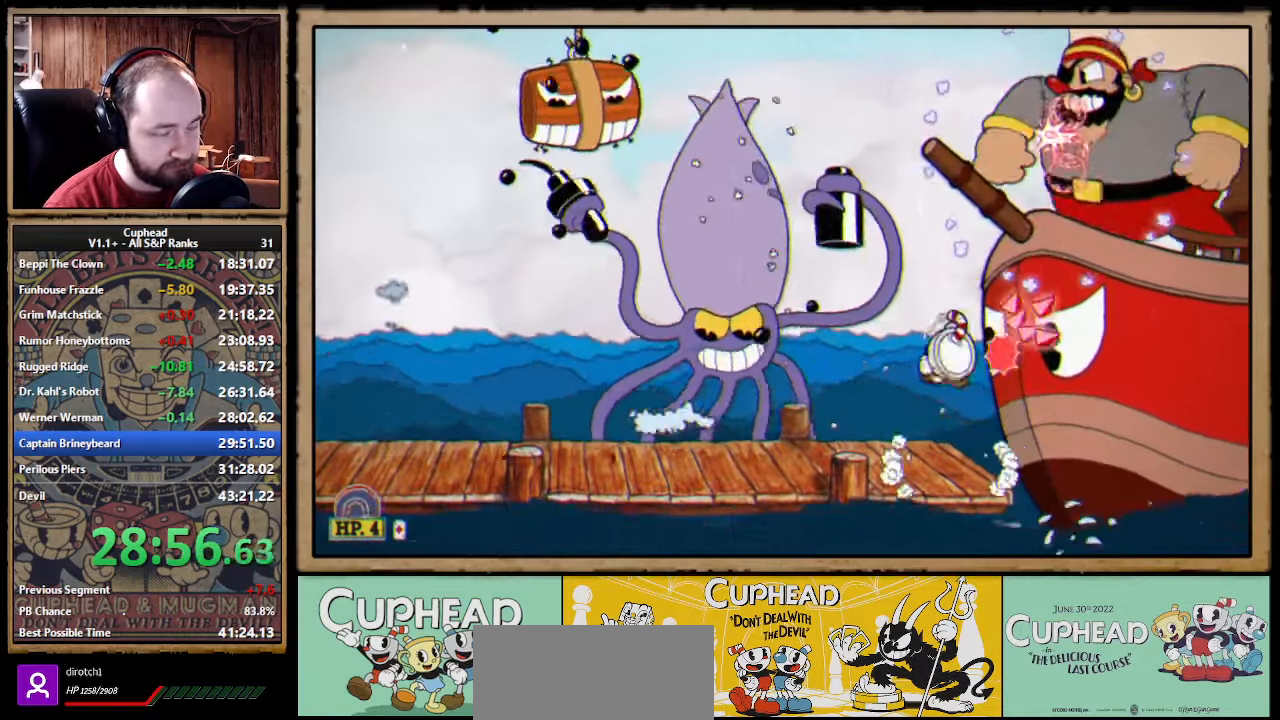
{"buttons": ["X"], "left_stick": "up-right", "right_stick": "center", "events": [[50, "L1", "up"], [250, "A", "up"]]}
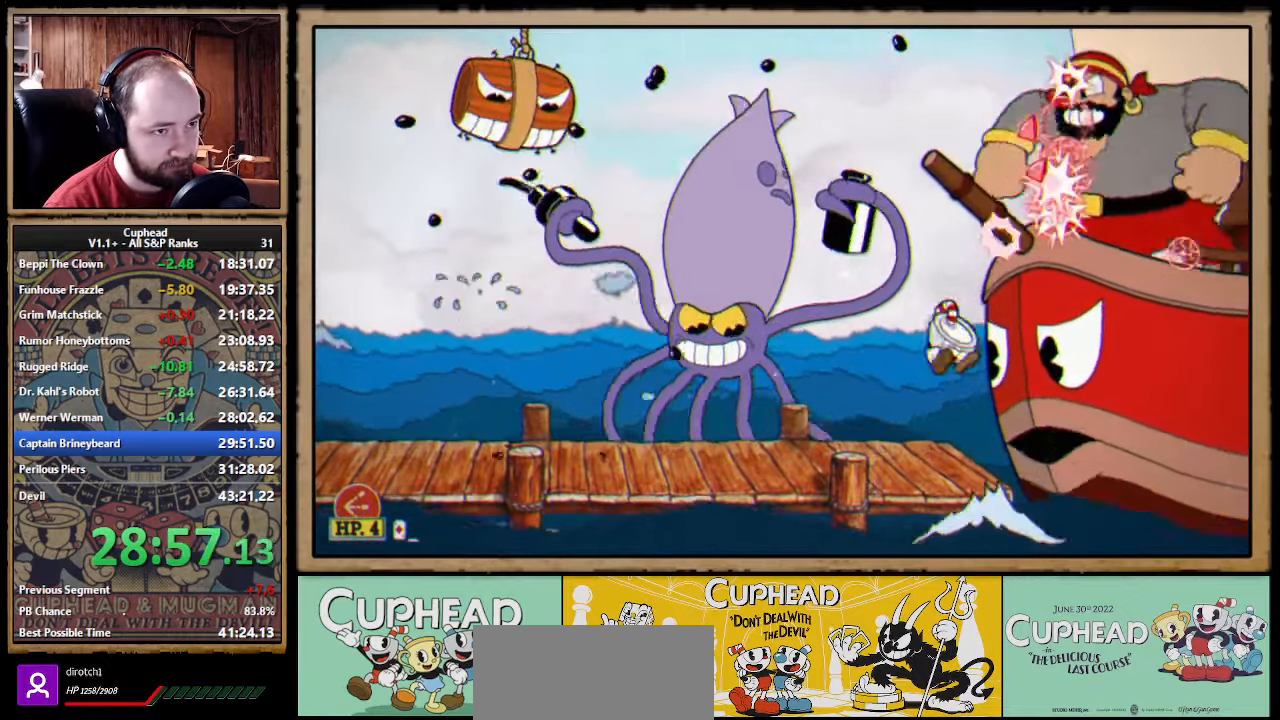
{"buttons": ["X"], "left_stick": "up-right", "right_stick": "center", "events": [[83, "A", "down"], [316, "A", "up"]]}
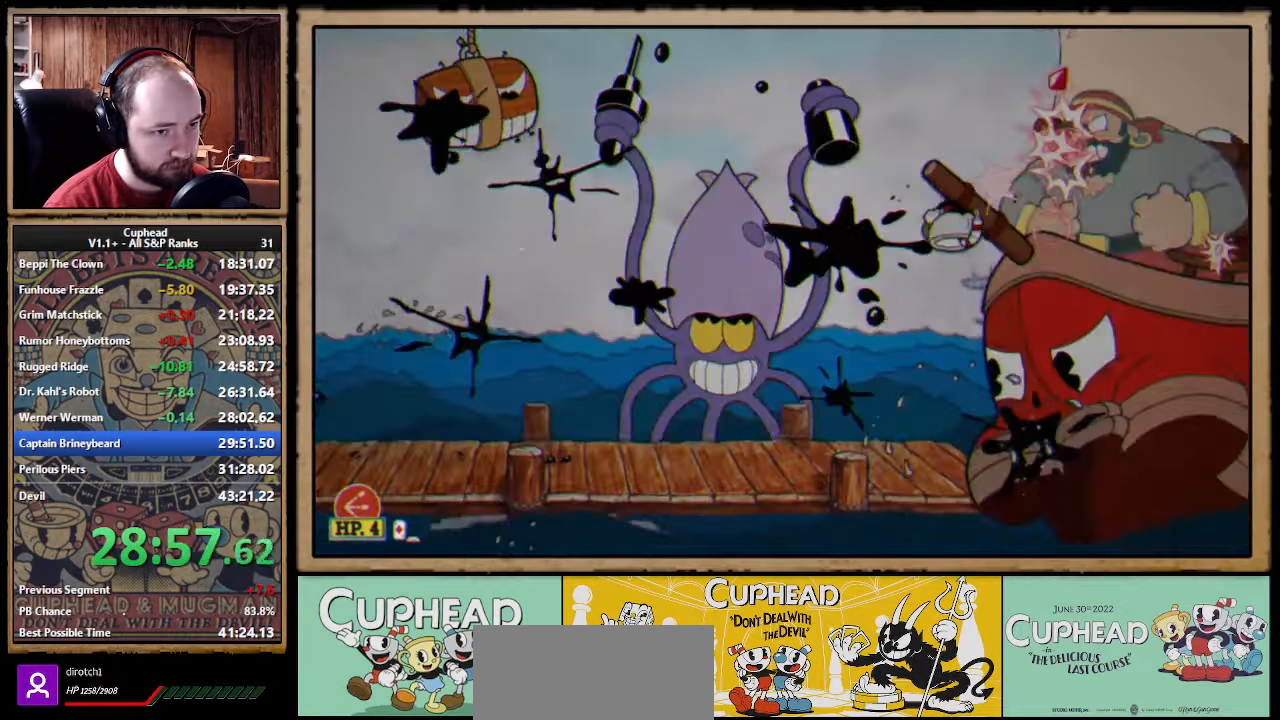
{"buttons": ["A", "X"], "left_stick": "up-right", "right_stick": "center", "events": [[383, "A", "down"]]}
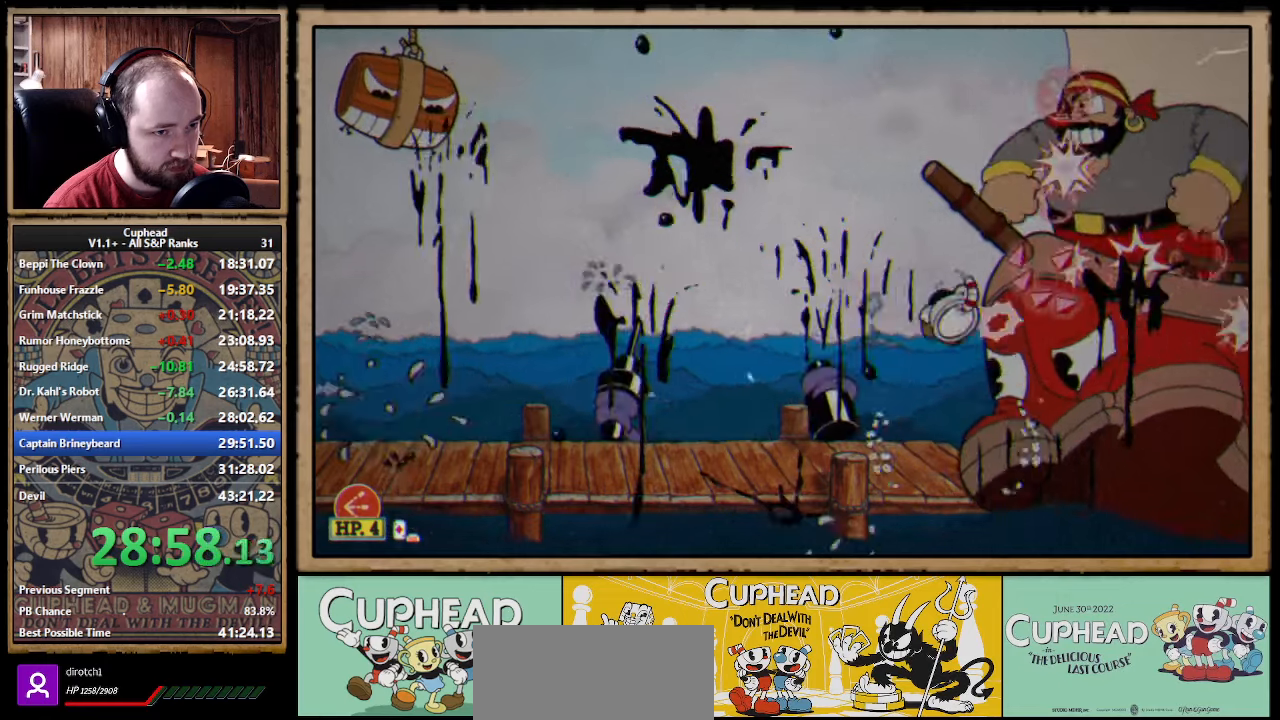
{"buttons": ["X", "L1"], "left_stick": "up-right", "right_stick": "center", "events": [[350, "A", "up"], [350, "Y", "down"], [383, "X", "up"], [417, "L1", "down"], [417, "X", "down"], [483, "Y", "up"]]}
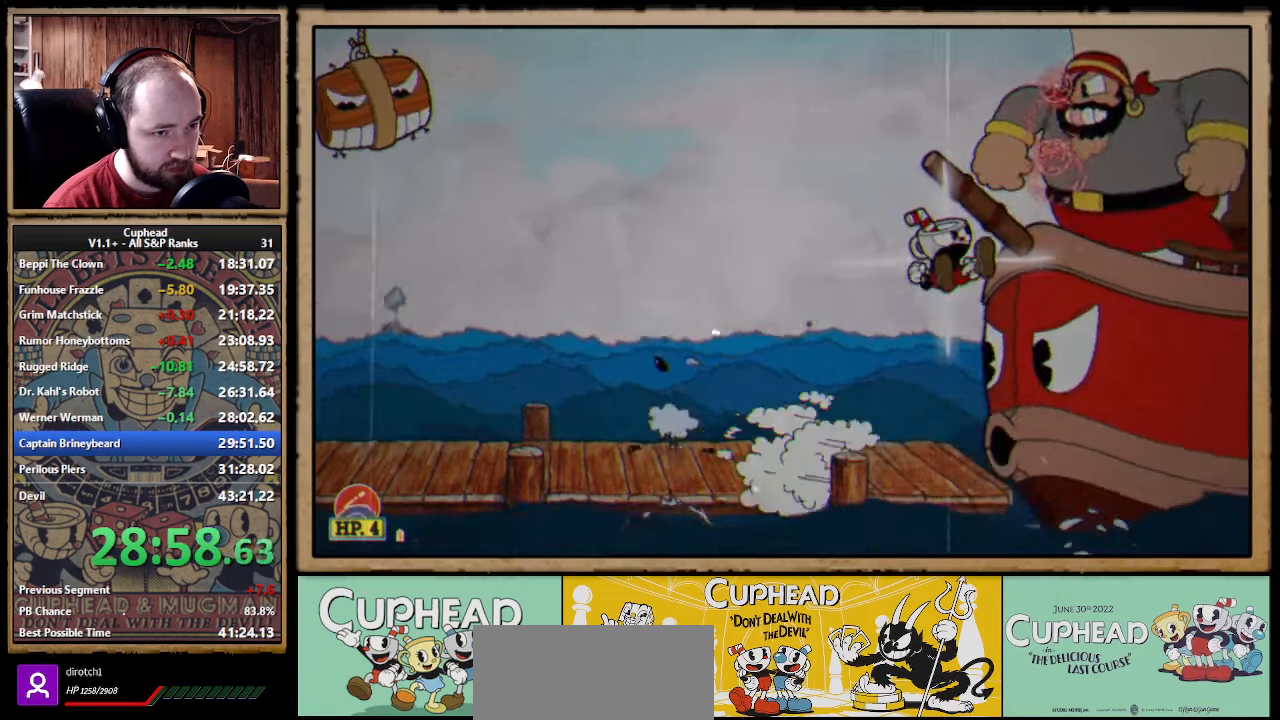
{"buttons": ["X"], "left_stick": "up-right", "right_stick": "center", "events": [[33, "L1", "up"], [267, "L1", "down"], [400, "L1", "up"]]}
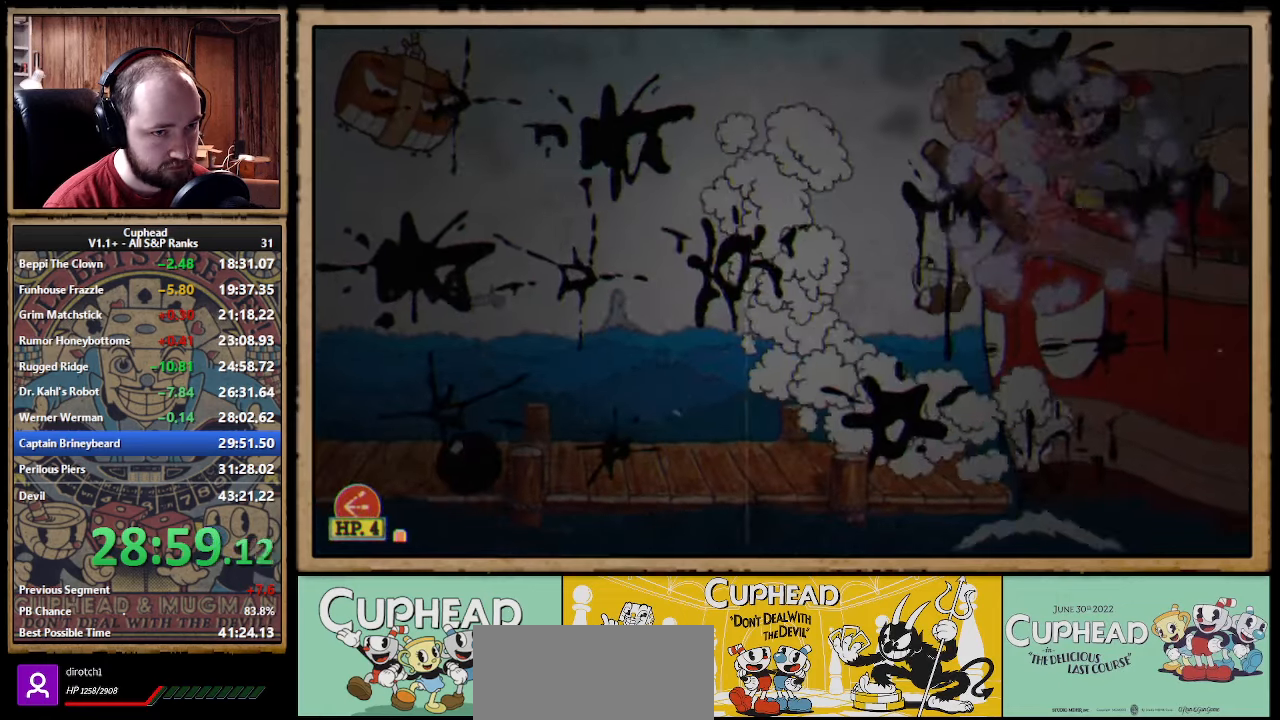
{"buttons": ["X"], "left_stick": "up-right", "right_stick": "center", "events": [[233, "A", "down"], [317, "A", "up"]]}
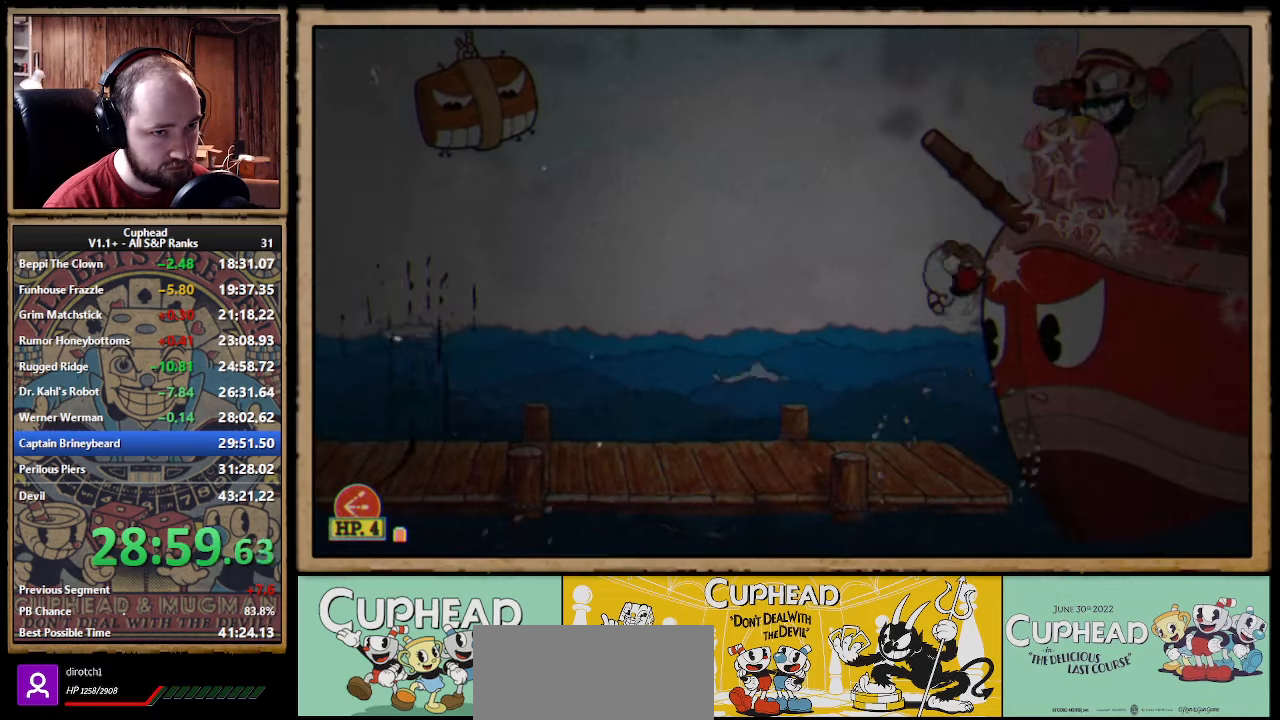
{"buttons": [], "left_stick": "left", "right_stick": "center"}
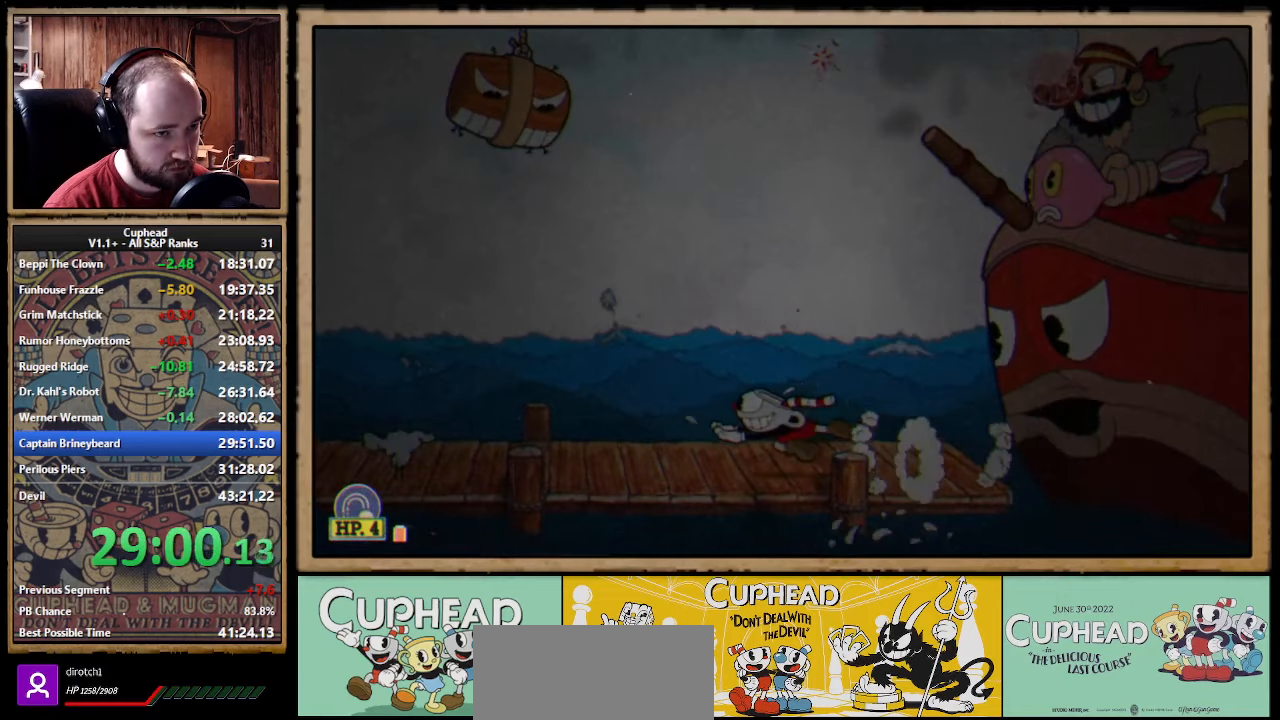
{"buttons": [], "left_stick": "up-left", "right_stick": "center"}
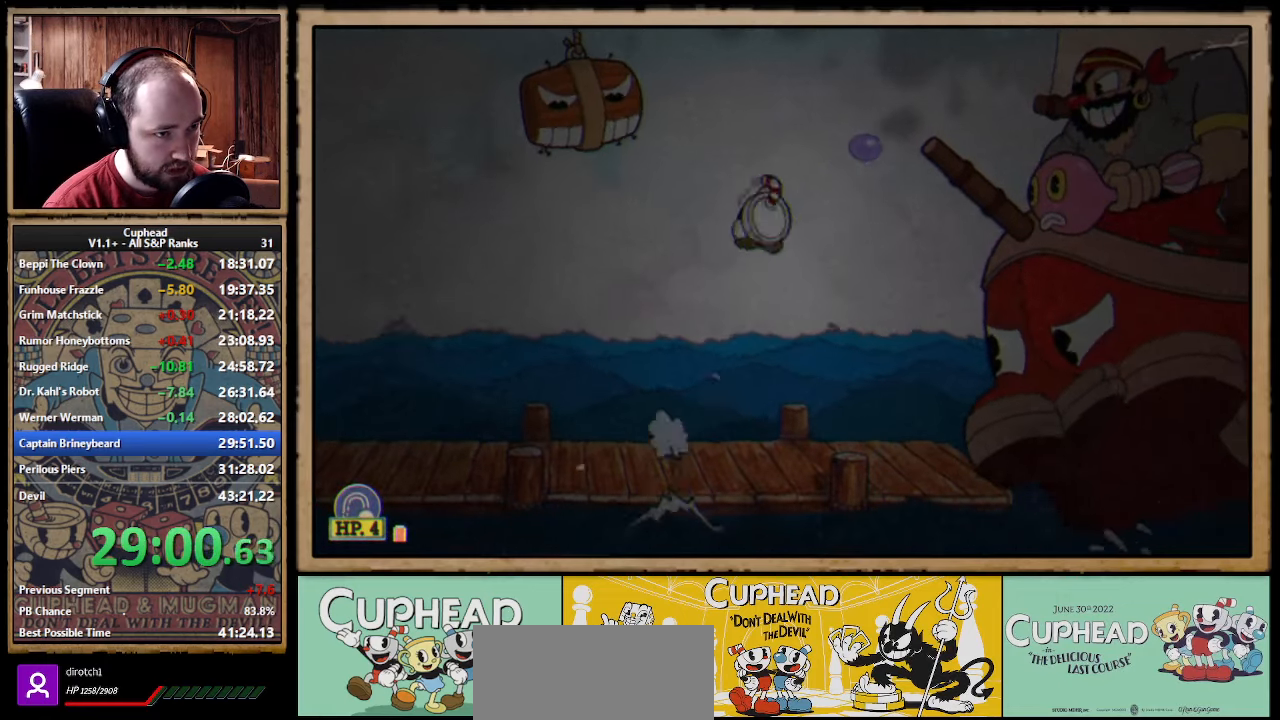
{"buttons": [], "left_stick": "left", "right_stick": "center"}
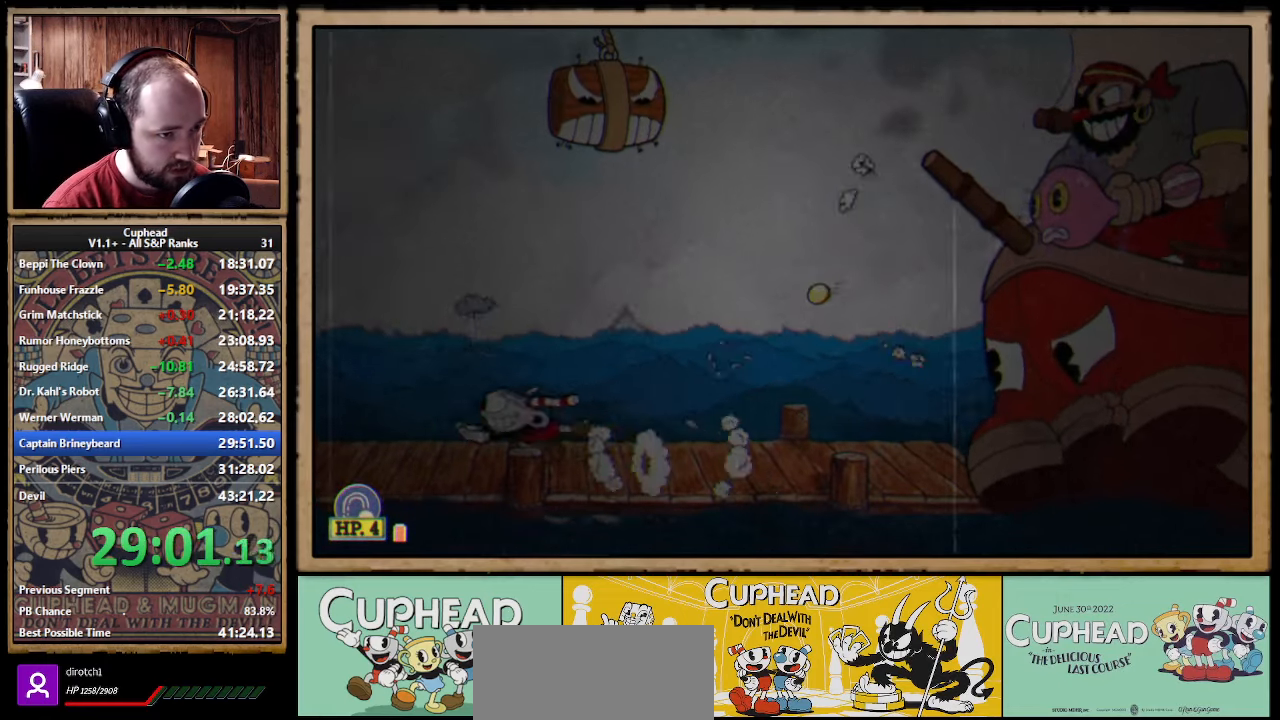
{"buttons": [], "left_stick": "center", "right_stick": "center"}
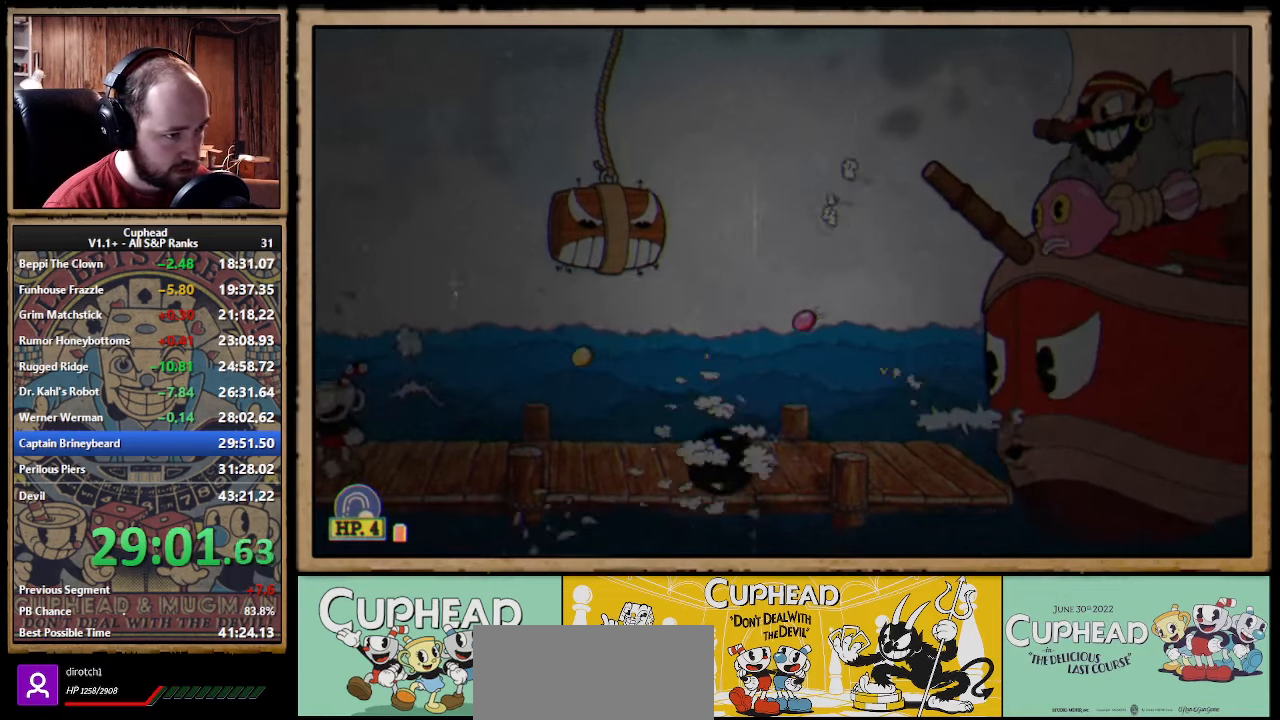
{"buttons": ["A"], "left_stick": "right", "right_stick": "center", "events": [[33, "left_stick", "left"], [167, "A", "down"], [200, "left_stick", "center"], [300, "left_stick", "right"]]}
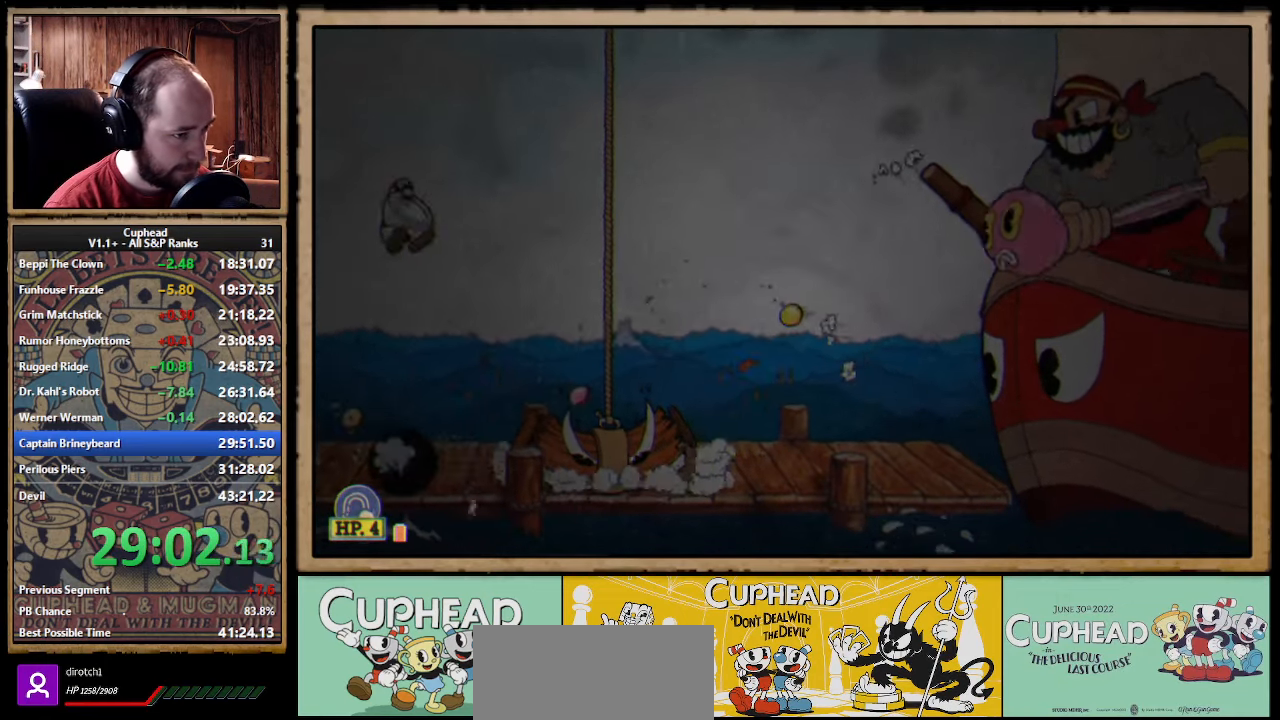
{"buttons": ["A"], "left_stick": "center", "right_stick": "center", "events": [[17, "left_stick", "center"], [67, "A", "up"], [83, "left_stick", "right"], [167, "left_stick", "center"], [233, "A", "down"]]}
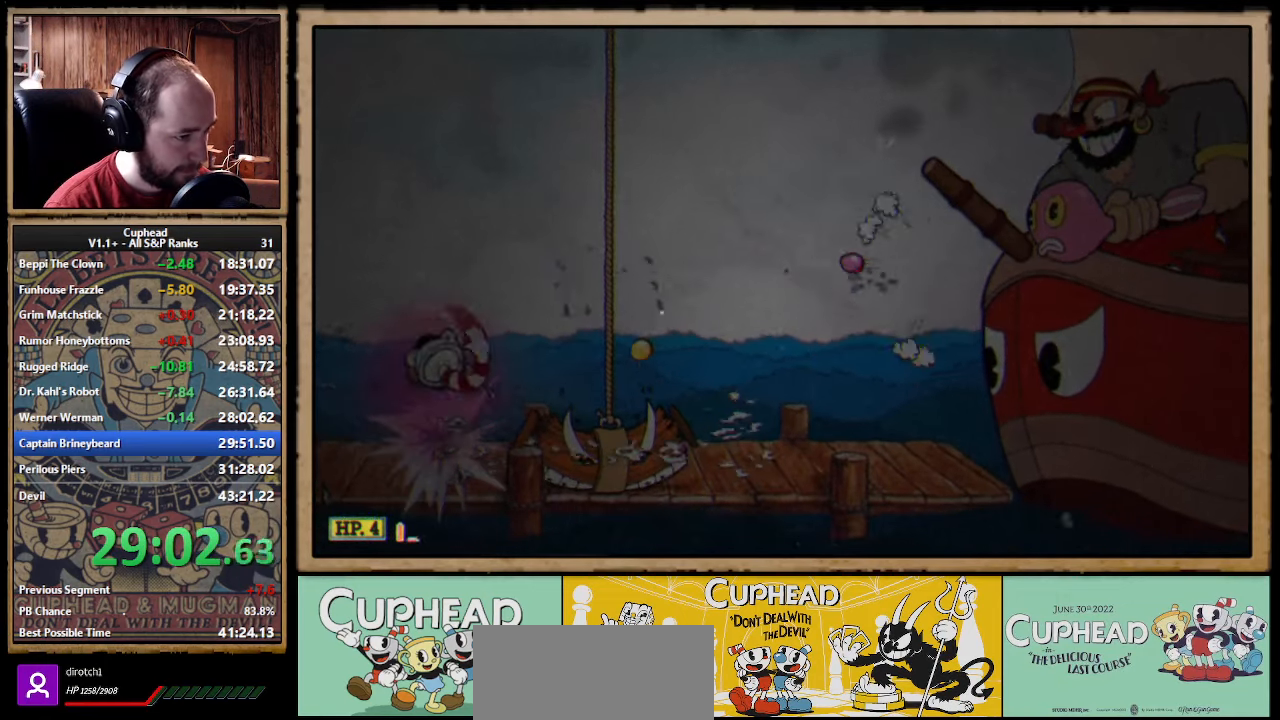
{"buttons": ["B"], "left_stick": "left", "right_stick": "center", "events": [[50, "left_stick", "left"], [267, "A", "up"], [283, "B", "down"], [433, "B", "up"], [450, "B", "down"]]}
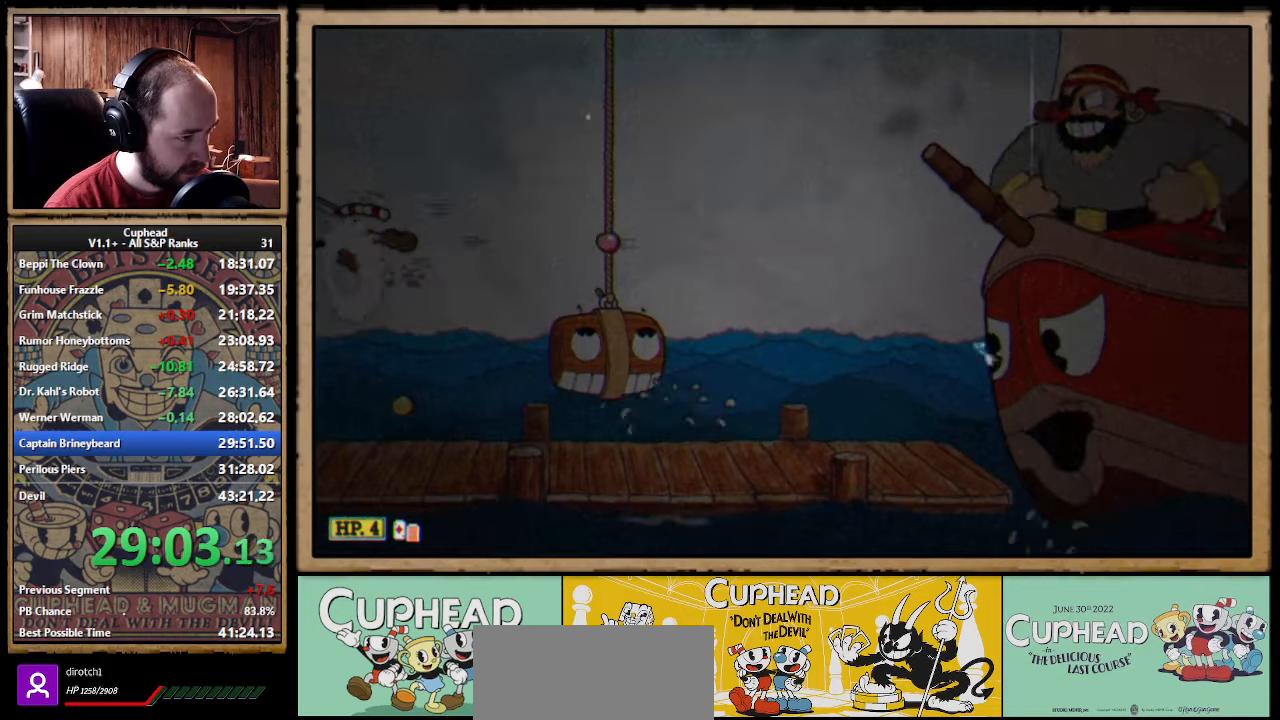
{"buttons": ["A"], "left_stick": "left", "right_stick": "center", "events": [[17, "B", "up"], [100, "left_stick", "center"], [167, "left_stick", "right"], [317, "left_stick", "center"], [417, "A", "down"], [500, "left_stick", "left"]]}
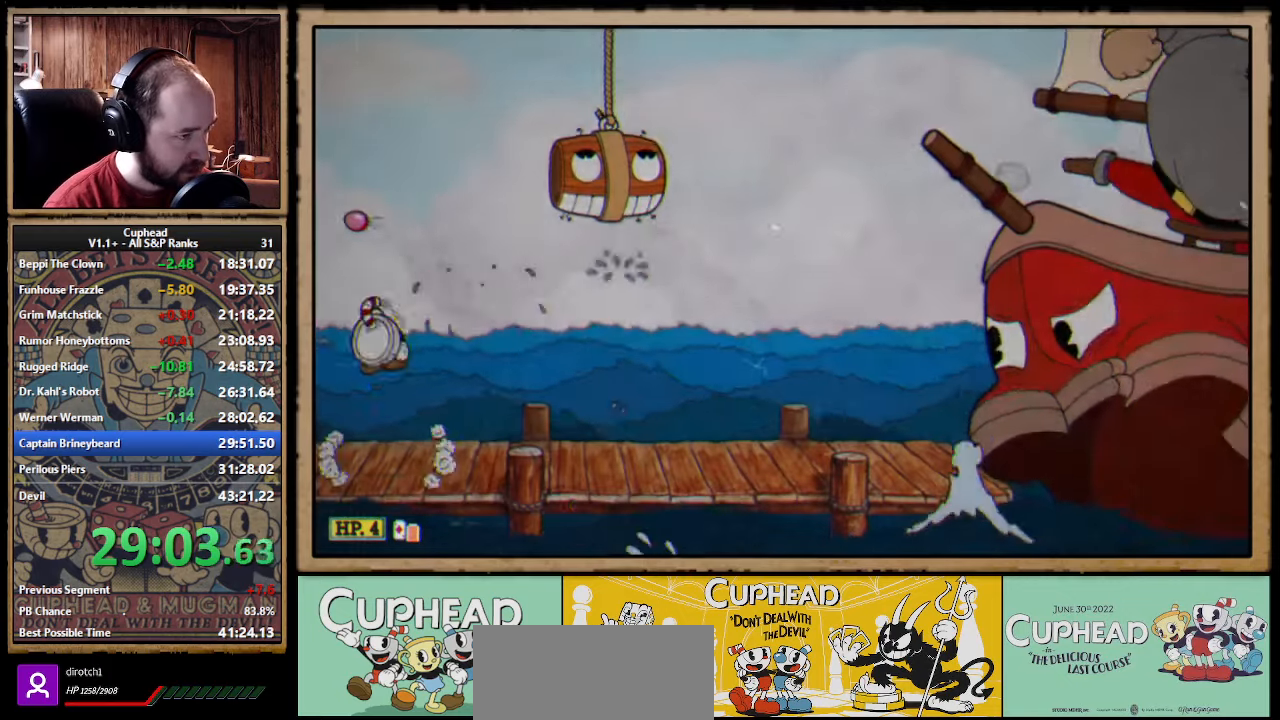
{"buttons": [], "left_stick": "right", "right_stick": "center", "events": [[34, "A", "up"], [84, "A", "down"], [267, "left_stick", "right"], [300, "A", "up"]]}
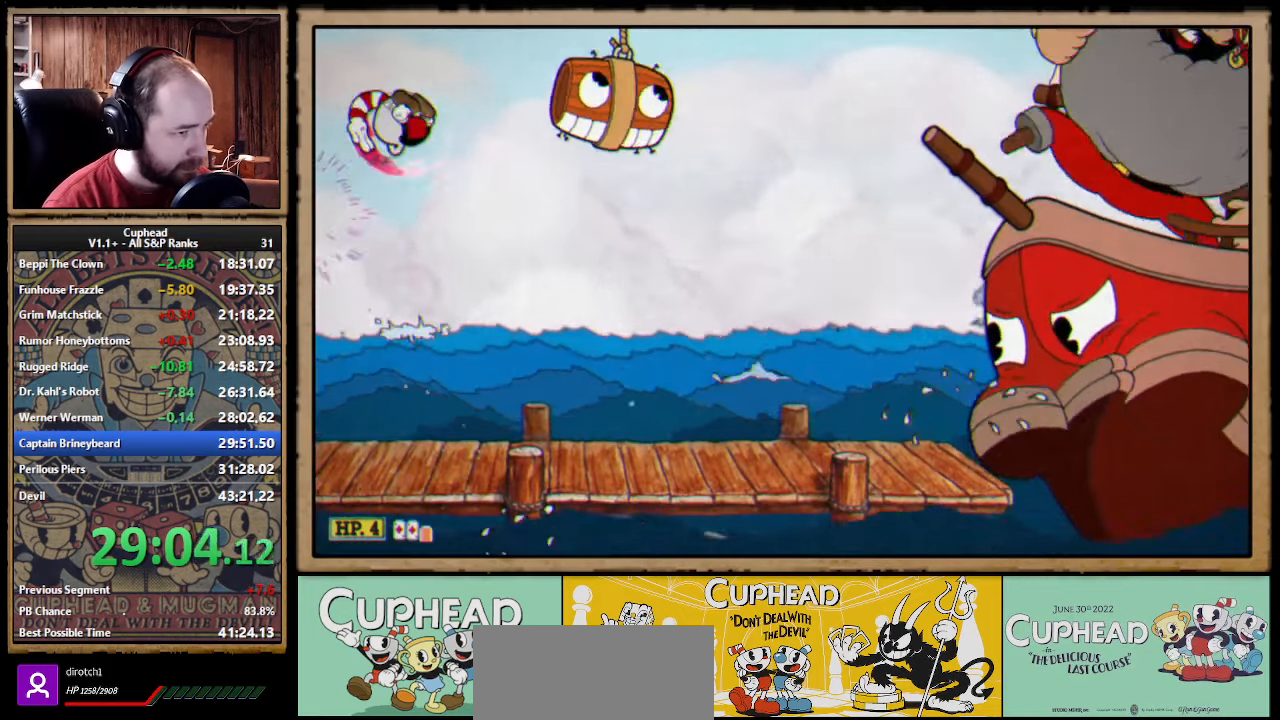
{"buttons": ["X"], "left_stick": "right", "right_stick": "center", "events": [[67, "left_stick", "center"], [100, "X", "down"], [350, "left_stick", "right"]]}
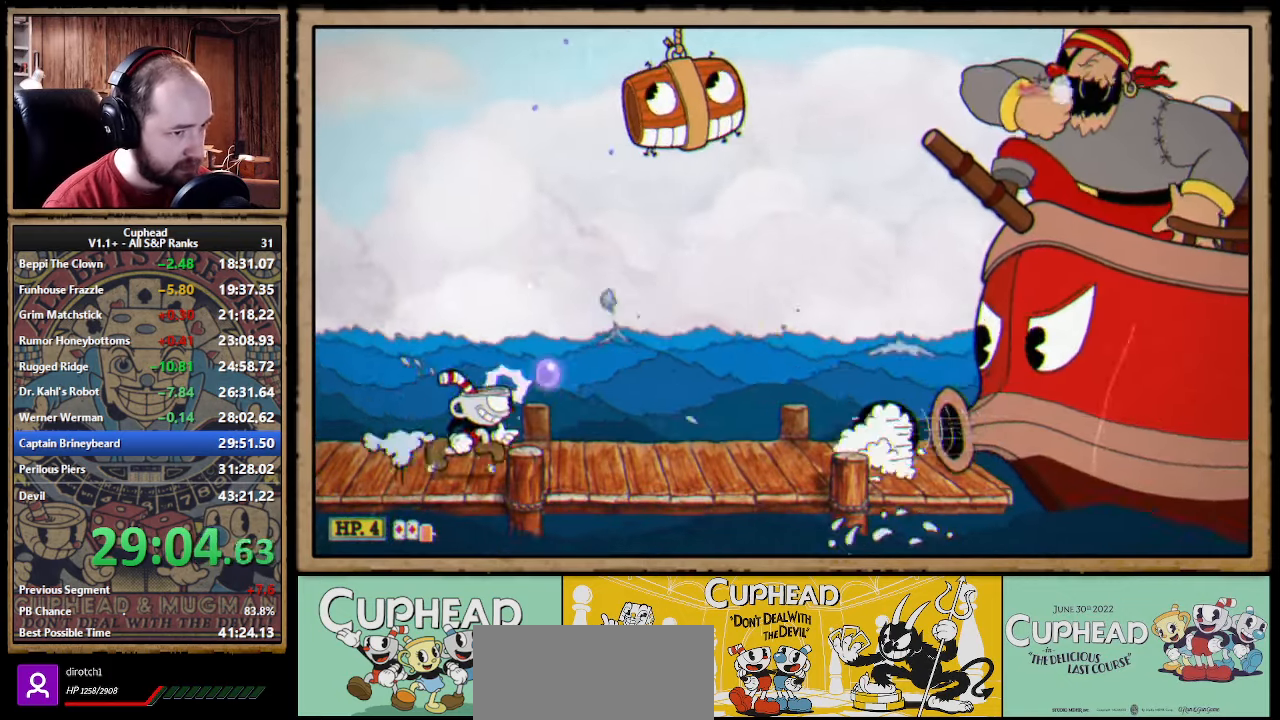
{"buttons": ["X"], "left_stick": "right", "right_stick": "center", "events": [[50, "X", "up"], [167, "A", "down"], [317, "A", "up"], [417, "X", "down"]]}
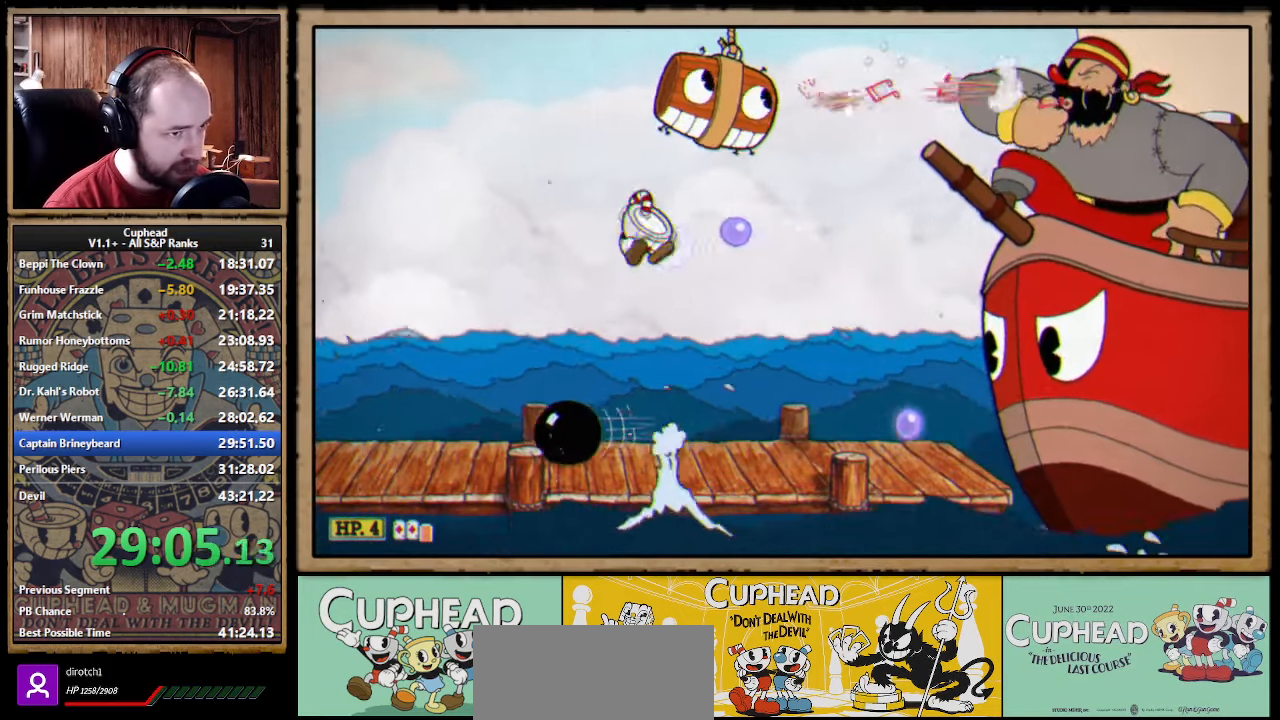
{"buttons": ["A", "X"], "left_stick": "up-right", "right_stick": "center", "events": [[17, "X", "up"], [300, "left_stick", "up-right"], [384, "A", "down"], [484, "X", "down"]]}
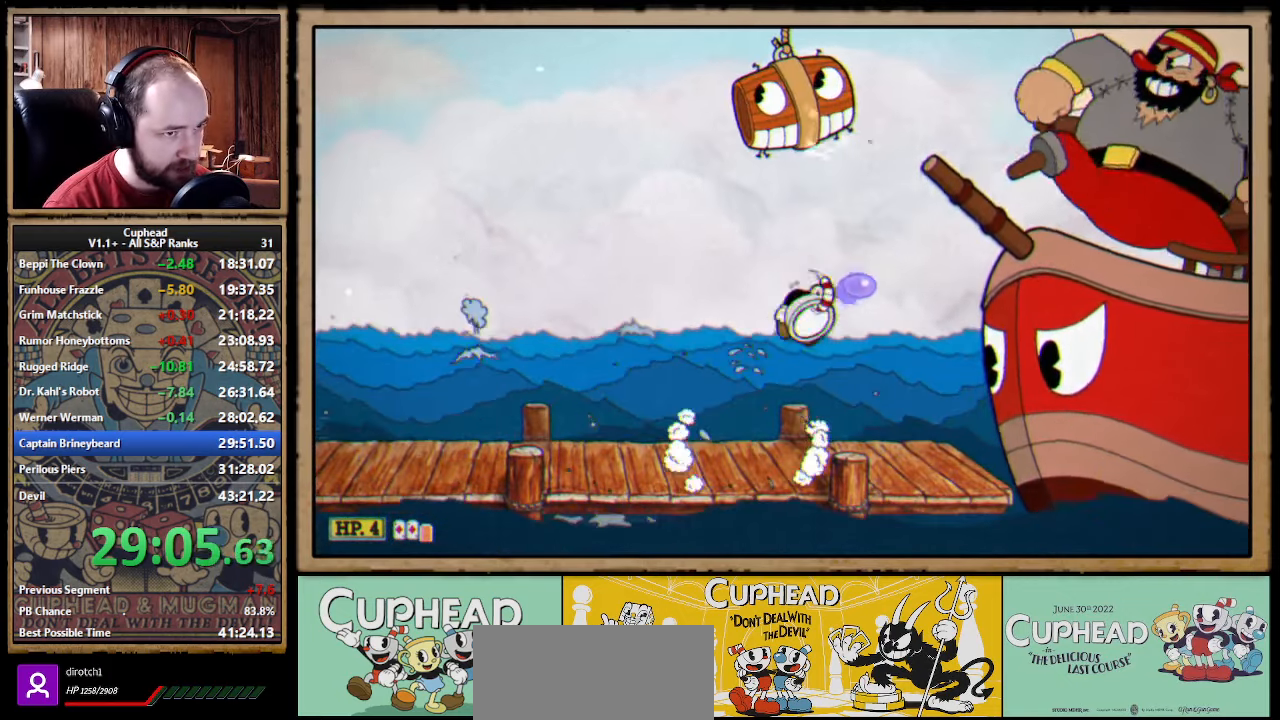
{"buttons": [], "left_stick": "up-left", "right_stick": "center", "events": [[17, "A", "up"], [50, "X", "up"], [67, "left_stick", "up-left"], [250, "left_stick", "up-right"], [367, "X", "down"], [417, "X", "up"], [434, "left_stick", "up-left"]]}
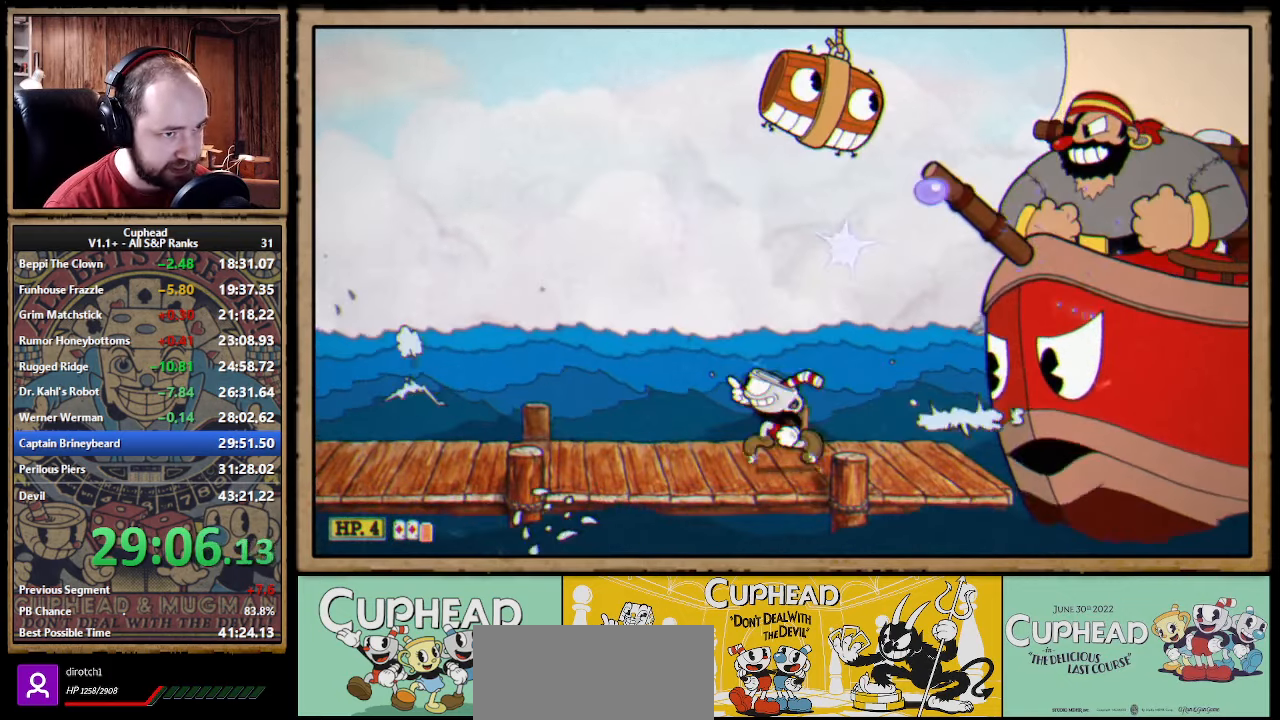
{"buttons": [], "left_stick": "up-left", "right_stick": "center", "events": [[150, "A", "down"], [234, "left_stick", "up-right"], [300, "X", "down"], [334, "A", "up"], [367, "X", "up"], [384, "left_stick", "up-left"]]}
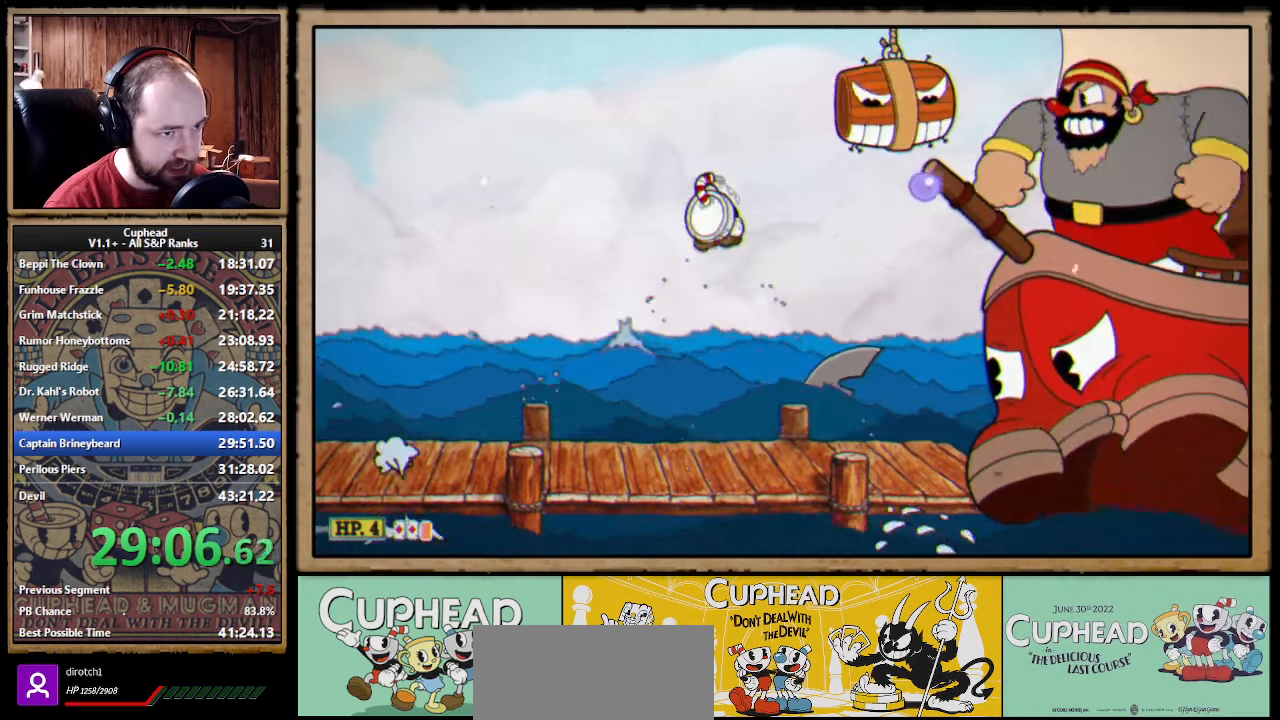
{"buttons": [], "left_stick": "up-left", "right_stick": "center", "events": [[84, "left_stick", "up-right"], [167, "X", "down"], [184, "left_stick", "up-left"], [250, "X", "up"]]}
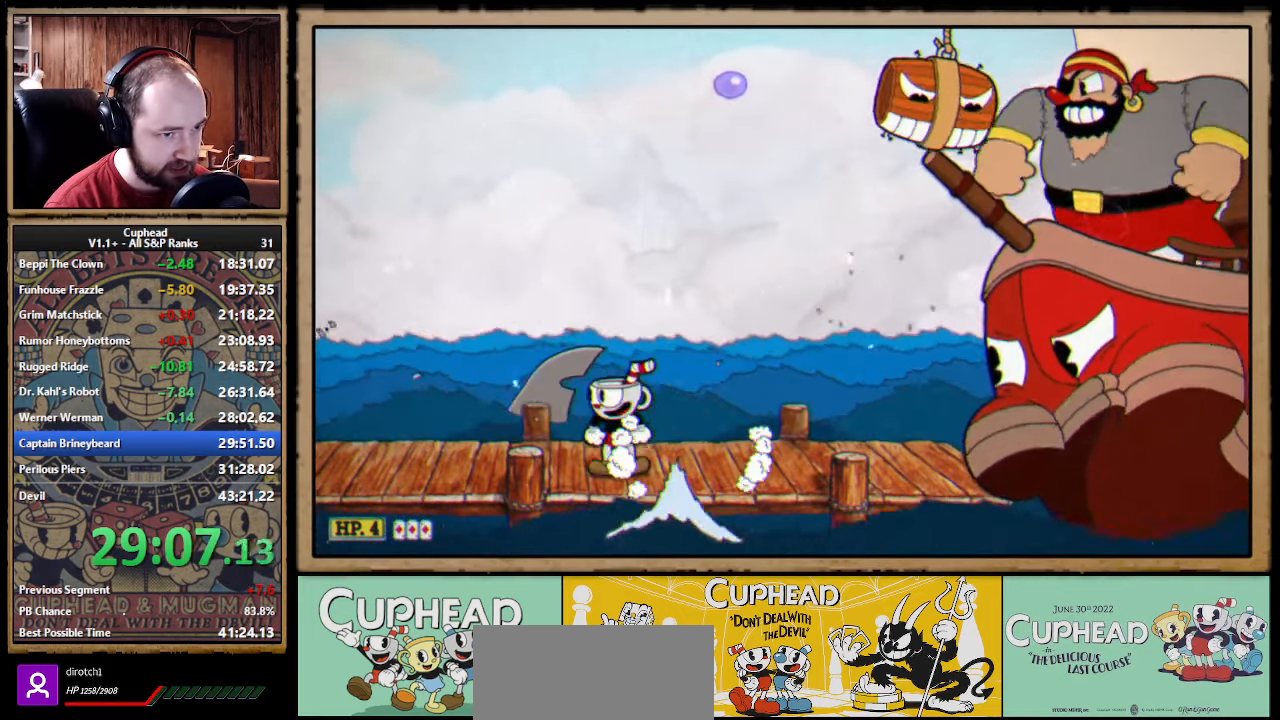
{"buttons": ["A"], "left_stick": "right", "right_stick": "center", "events": [[17, "left_stick", "center"], [284, "A", "down"], [400, "left_stick", "right"]]}
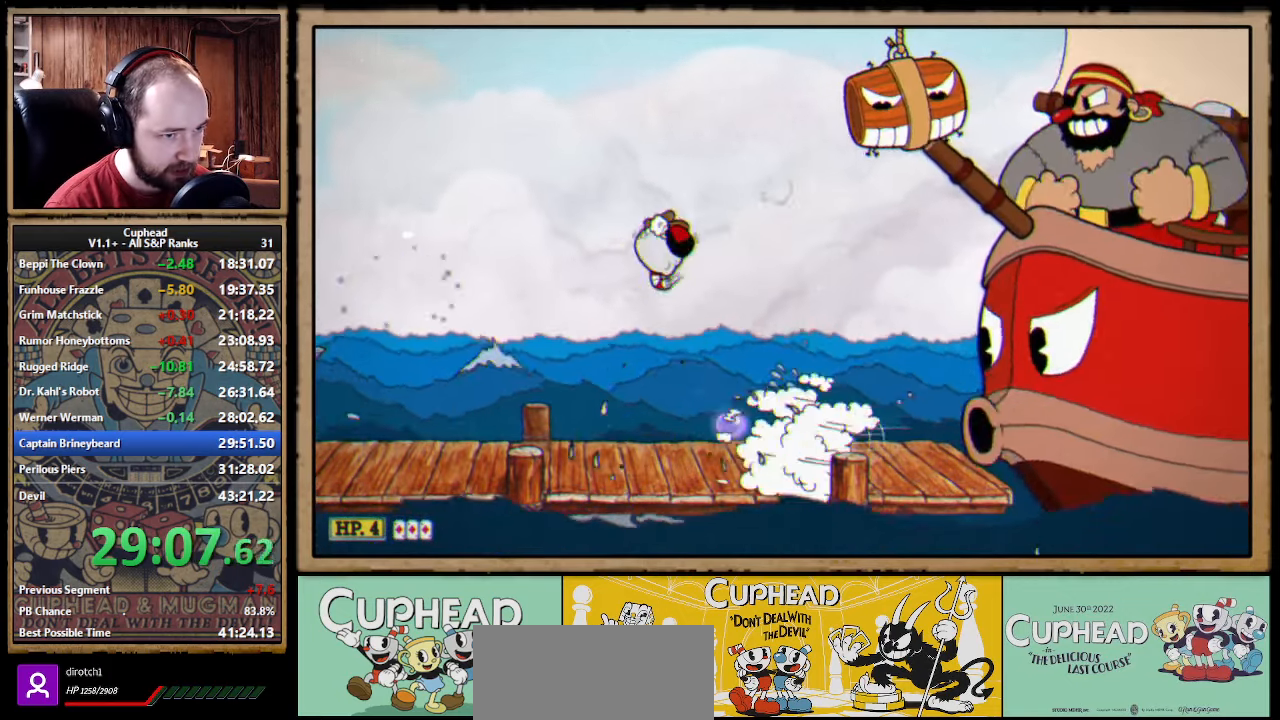
{"buttons": [], "left_stick": "right", "right_stick": "center", "events": [[134, "A", "up"], [300, "B", "down"], [400, "B", "up"]]}
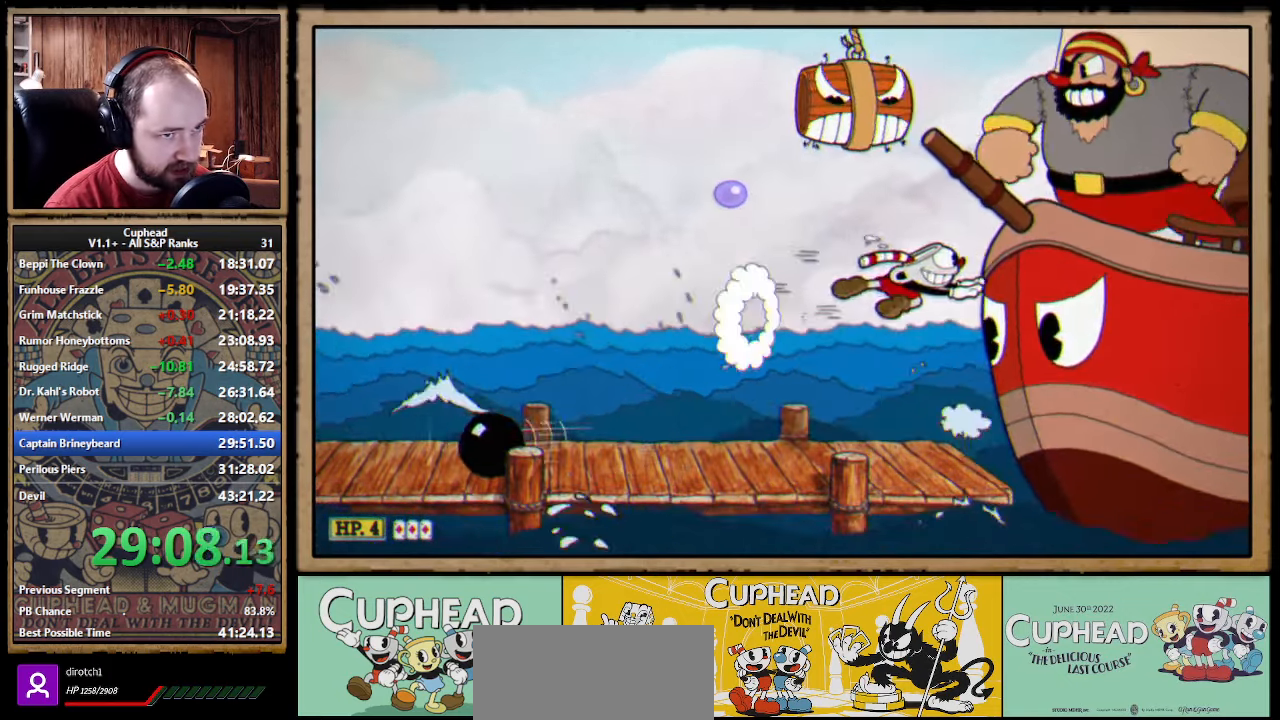
{"buttons": ["A", "X"], "left_stick": "up-right", "right_stick": "center", "events": [[33, "left_stick", "up-right"], [133, "X", "down"], [400, "A", "down"]]}
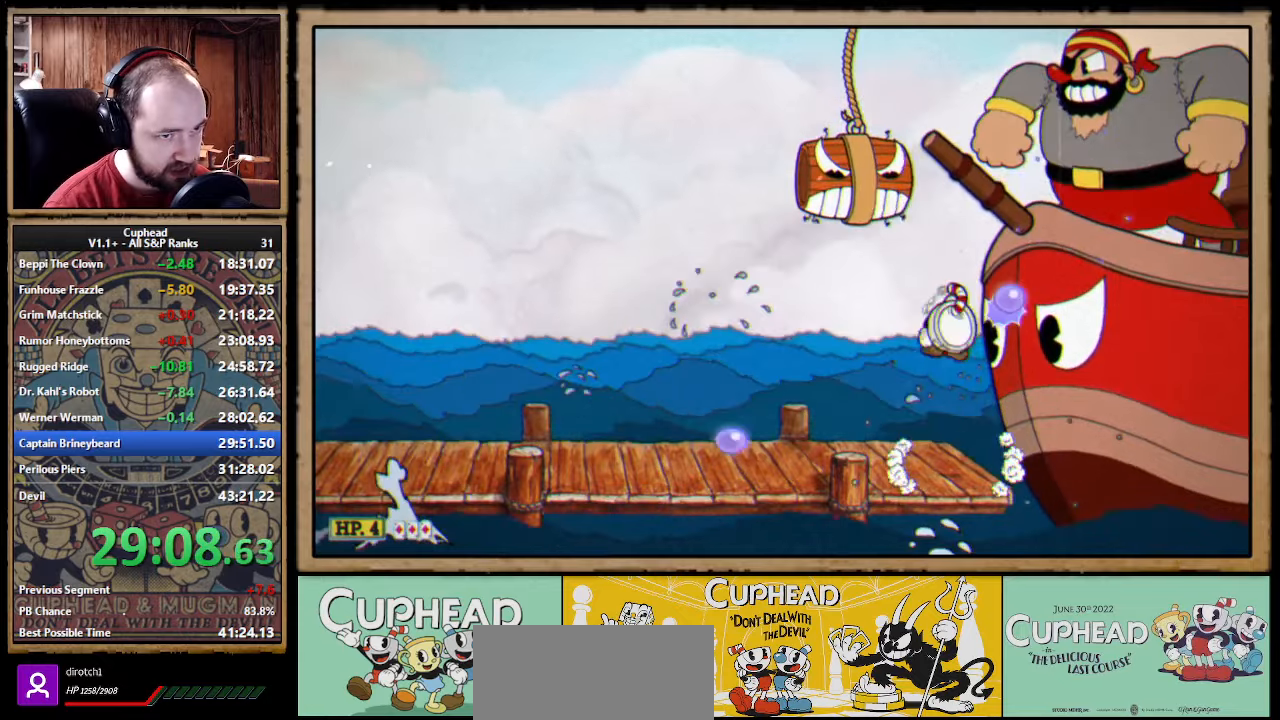
{"buttons": ["X"], "left_stick": "up-right", "right_stick": "center", "events": [[33, "L1", "down"], [150, "L1", "up"], [233, "A", "up"], [233, "Y", "down"], [333, "L1", "down"], [350, "Y", "up"], [450, "L1", "up"]]}
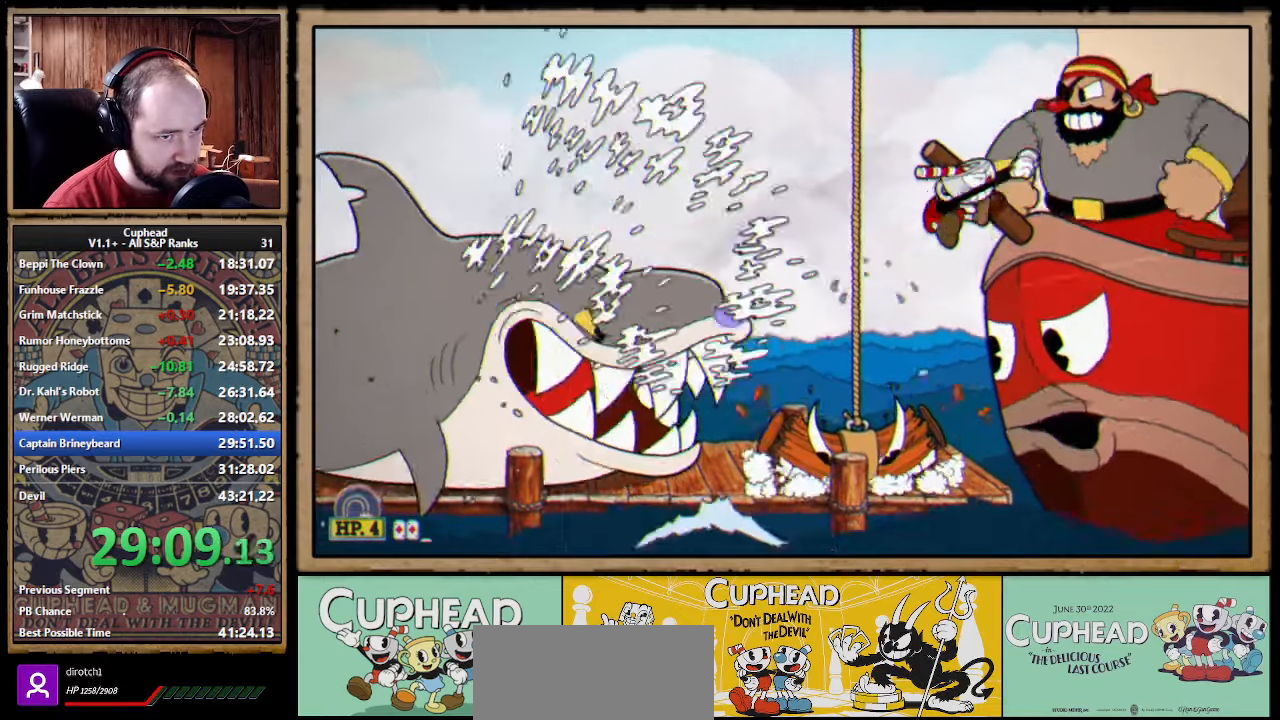
{"buttons": ["X"], "left_stick": "up-right", "right_stick": "center", "events": [[116, "L1", "down"], [200, "L1", "up"]]}
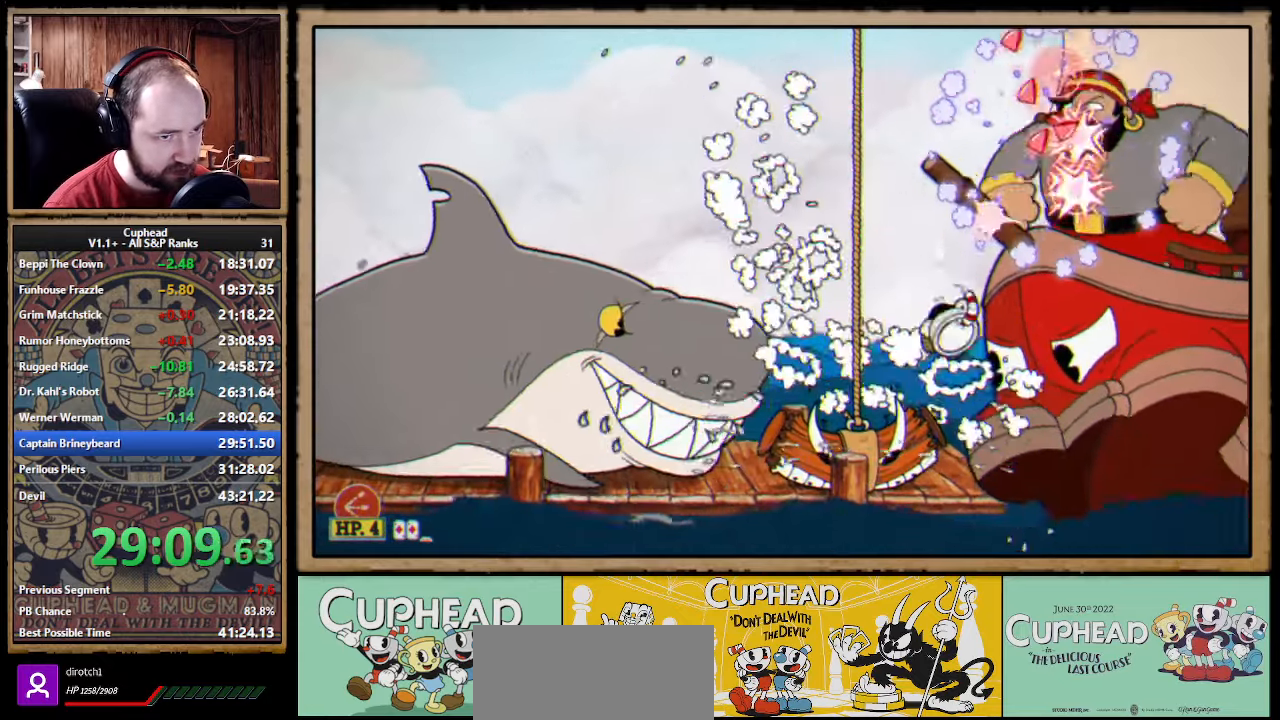
{"buttons": ["A", "X"], "left_stick": "up-right", "right_stick": "center", "events": [[50, "L1", "down"], [133, "L1", "up"], [183, "L1", "down"], [233, "L1", "up"], [333, "A", "down"]]}